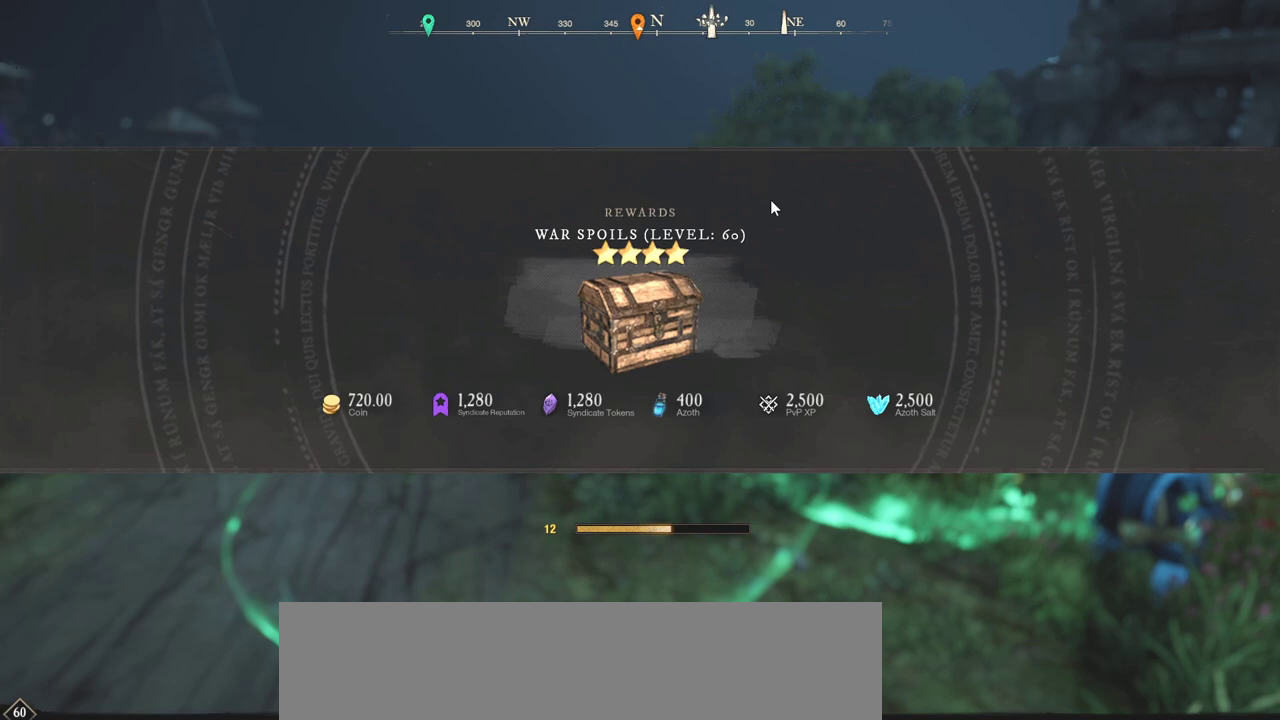
Gameplay with keyboard and mouse; each line is a JSON object with the keys and mouse buttons held at the frame after it. "events" lists presses ("down") and releases ("up") of "a", "ctrl", "d", "e", "f", "q", "r", "s", "shift", "space", "tab", "w", "mouse_left", "mouse_wheel", "mouse_right", "mouse_mb4" and "mouse_mb5" between this image and that frame as [ms after this image, input, new state], when the widget could be followed in between. "mouse_left", "mouse_wheel", "mouse_right", "mouse_mb4", "mouse_mb5" = the "left", "wheel", "right", "mb4", "mb5" buttons of the "mouse" list. No other keys are recorded. "wheel" means that the mouse wheel is clicked or scrolled. Mouse movement is not recorded.
{"keys": [], "mouse": [], "events": [[83, "mouse_left", "down"], [133, "mouse_left", "up"]]}
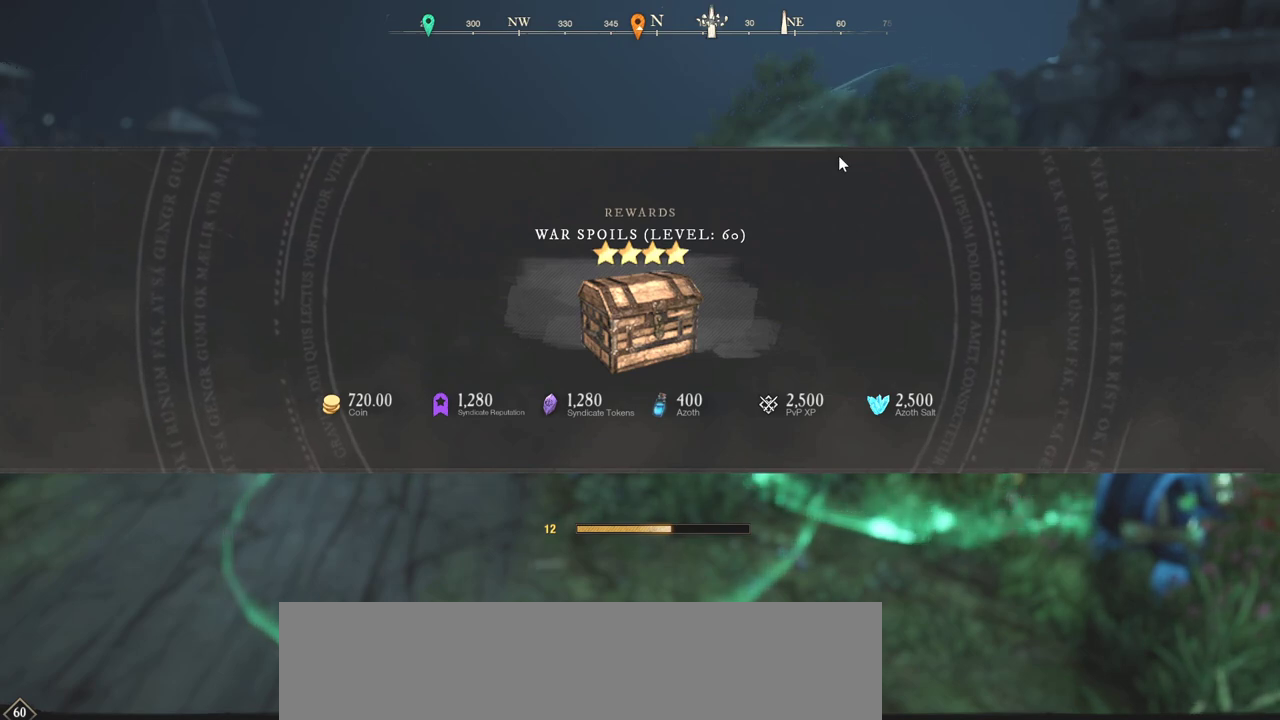
{"keys": [], "mouse": [], "events": [[133, "mouse_left", "down"], [200, "mouse_left", "up"], [267, "mouse_left", "down"], [333, "mouse_left", "up"]]}
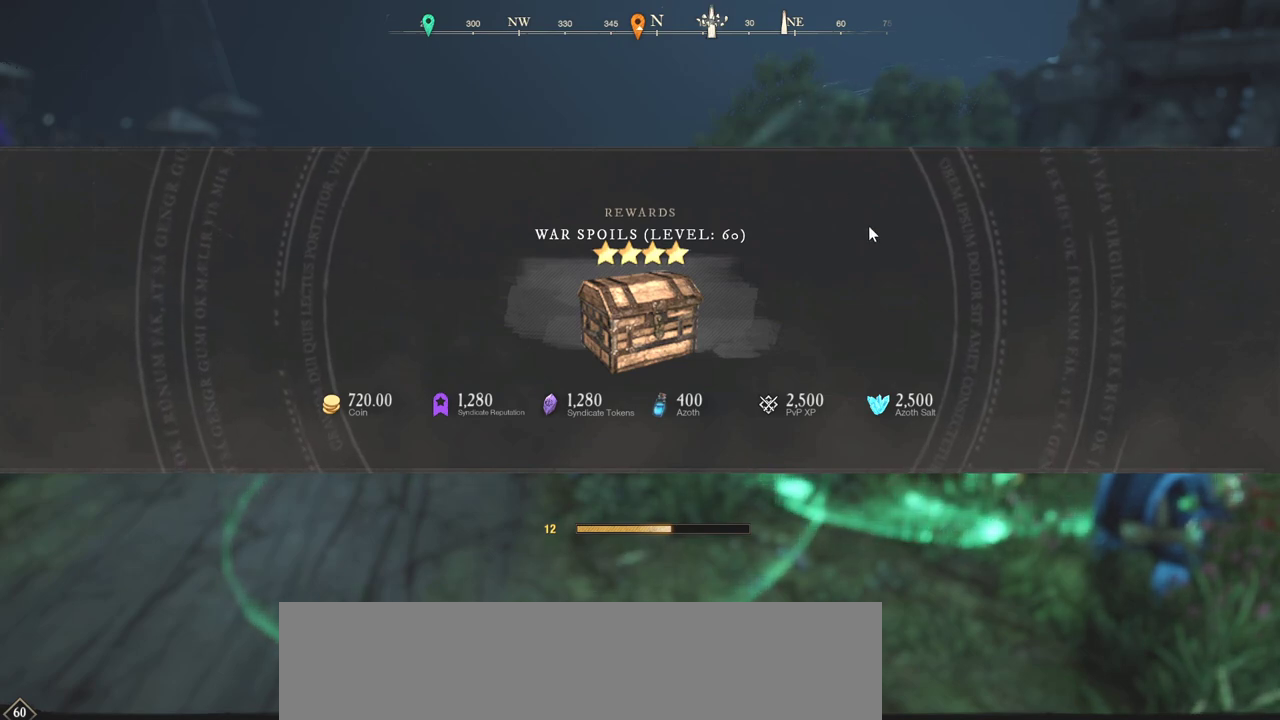
{"keys": [], "mouse": [], "events": []}
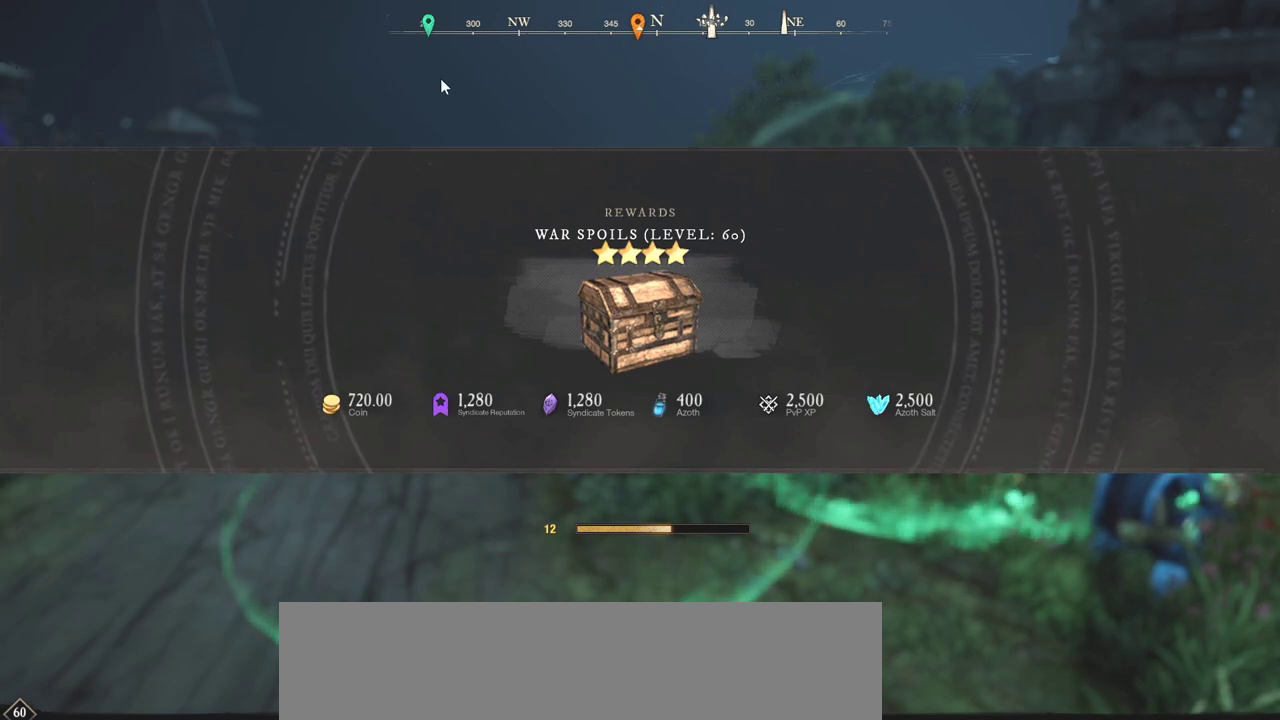
{"keys": [], "mouse": [], "events": []}
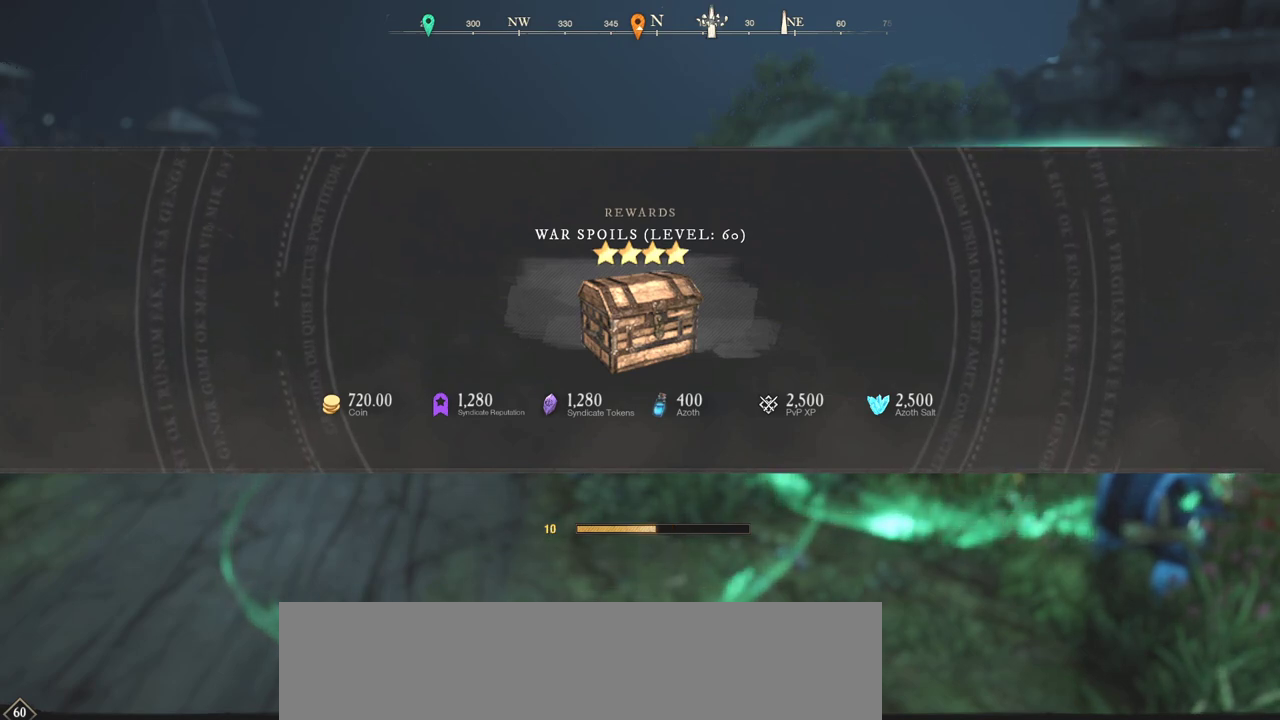
{"keys": [], "mouse": [], "events": []}
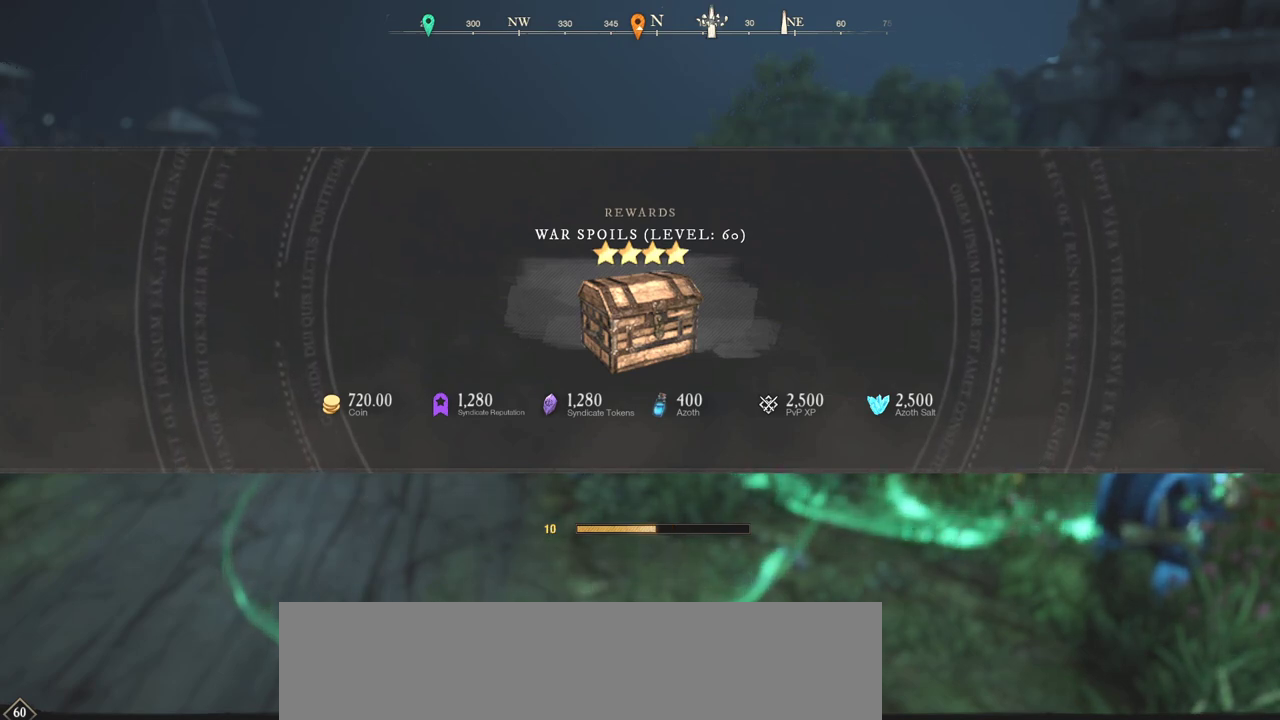
{"keys": [], "mouse": [], "events": []}
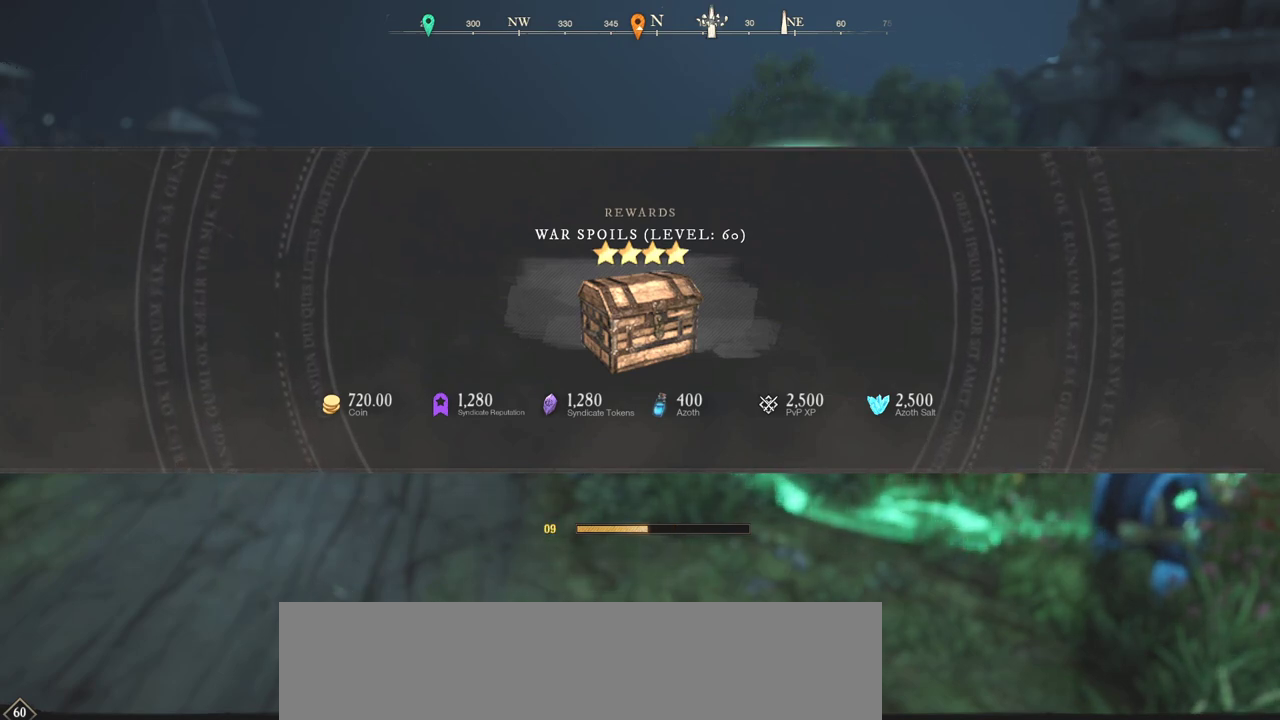
{"keys": [], "mouse": [], "events": []}
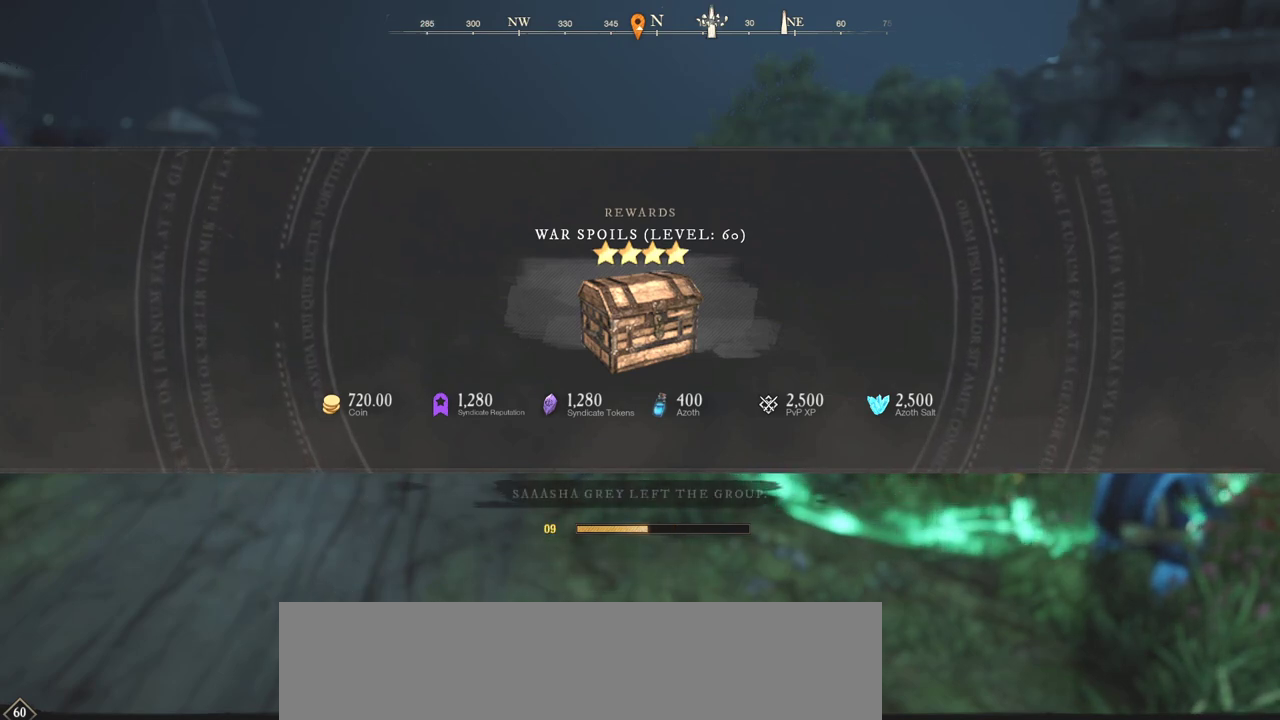
{"keys": [], "mouse": [], "events": []}
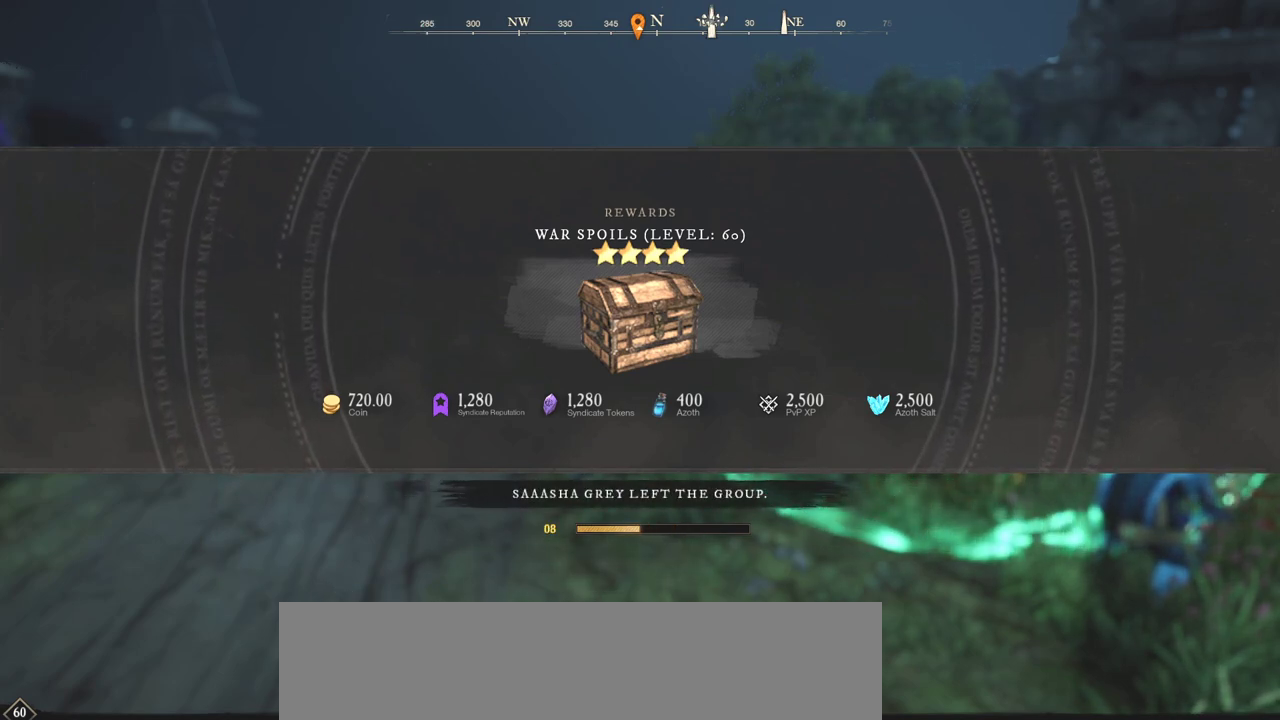
{"keys": [], "mouse": [], "events": []}
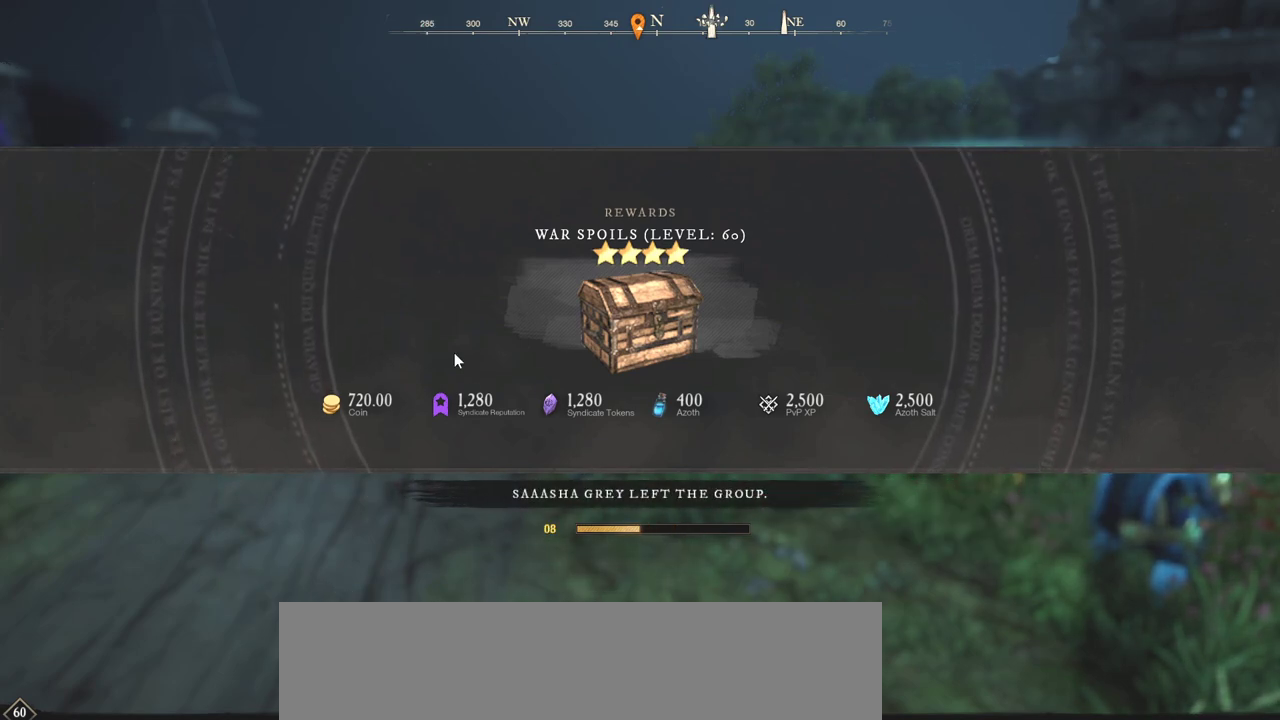
{"keys": [], "mouse": [], "events": []}
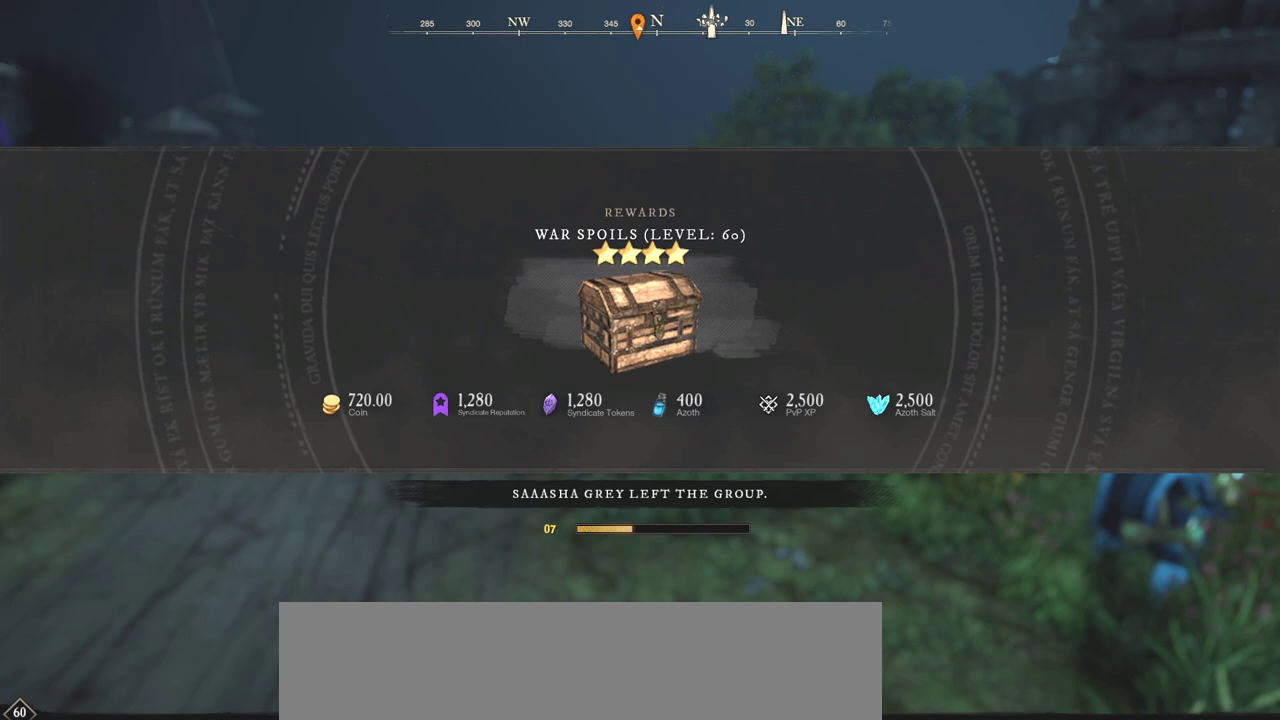
{"keys": [], "mouse": [], "events": [[17, "mouse_wheel", "down"], [167, "mouse_wheel", "up"]]}
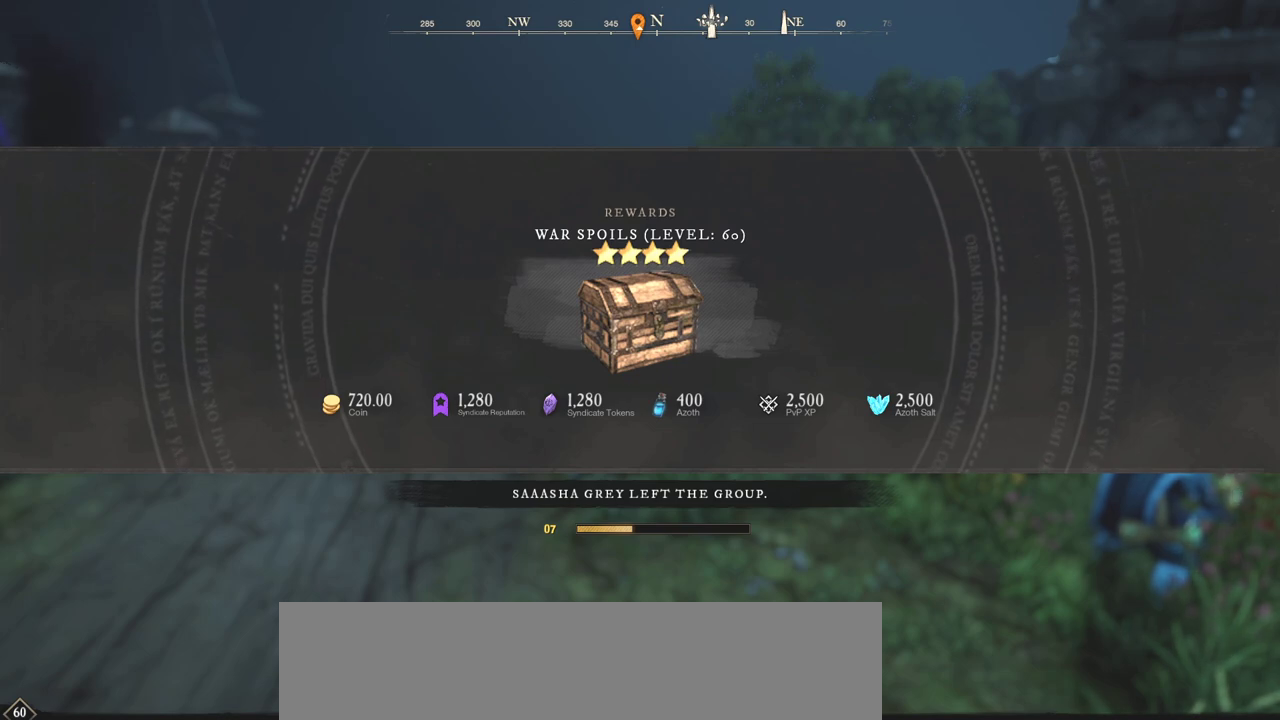
{"keys": [], "mouse": [], "events": []}
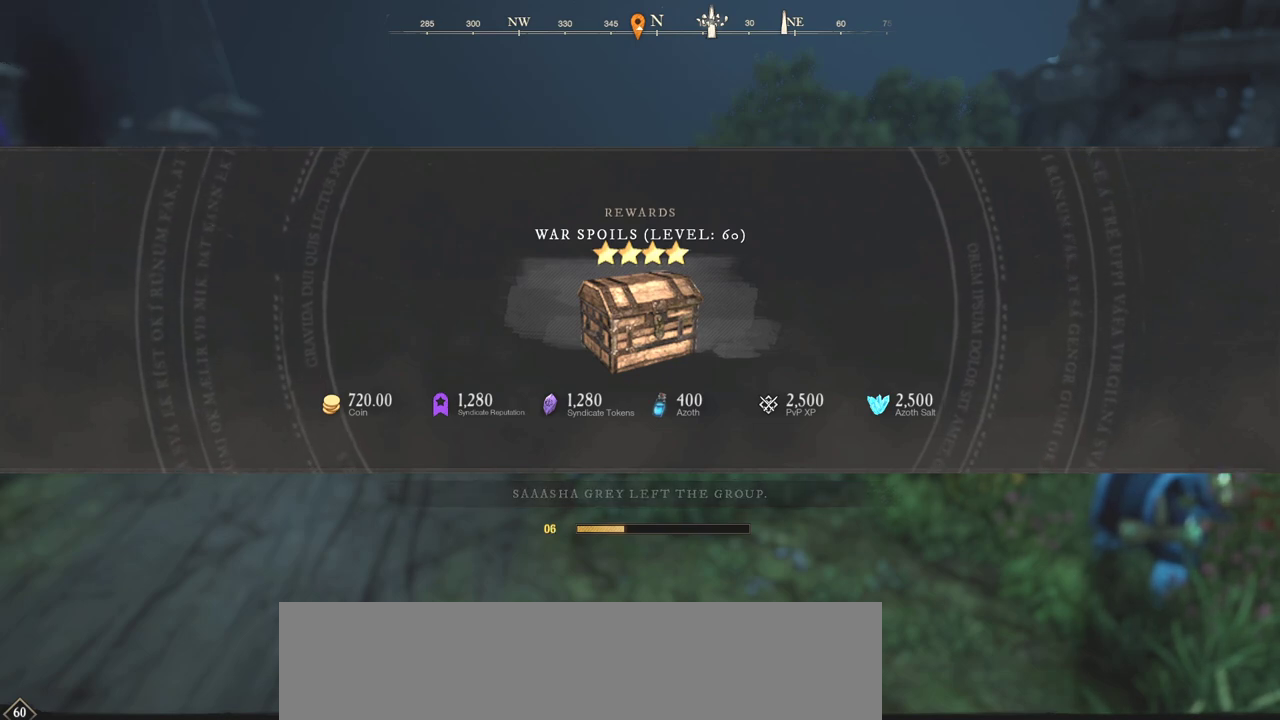
{"keys": [], "mouse": [], "events": []}
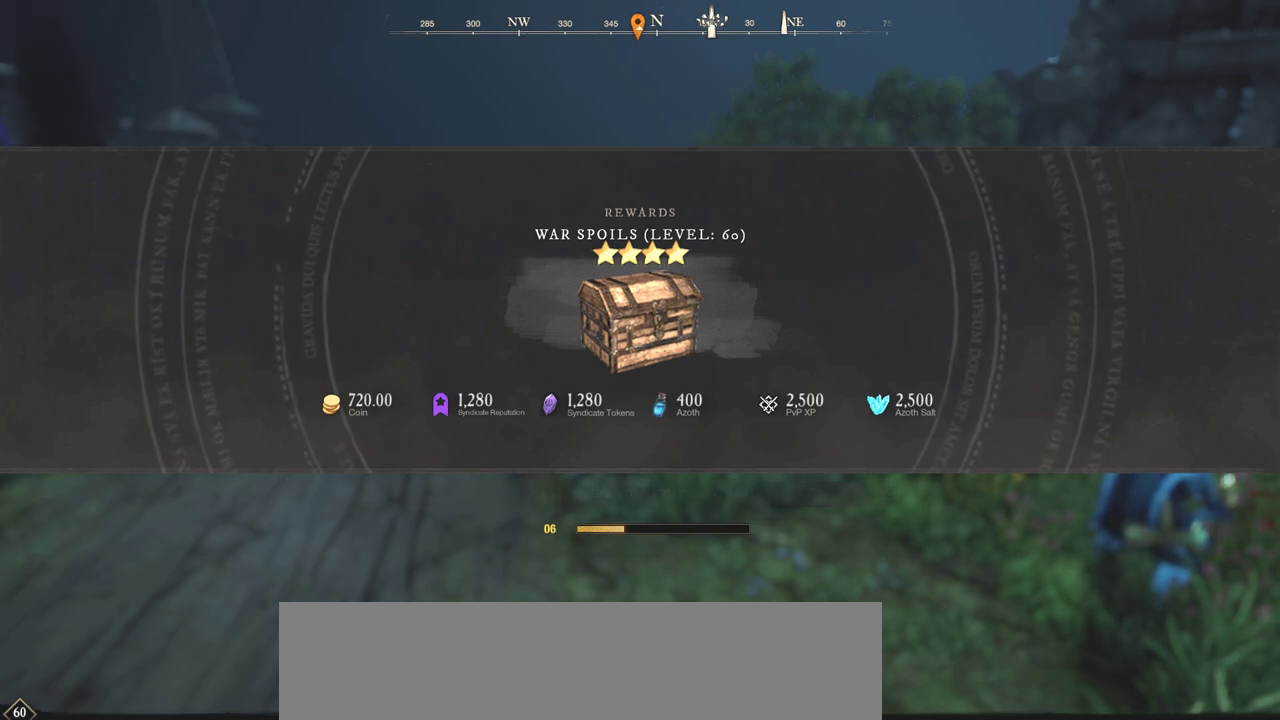
{"keys": [], "mouse": [], "events": []}
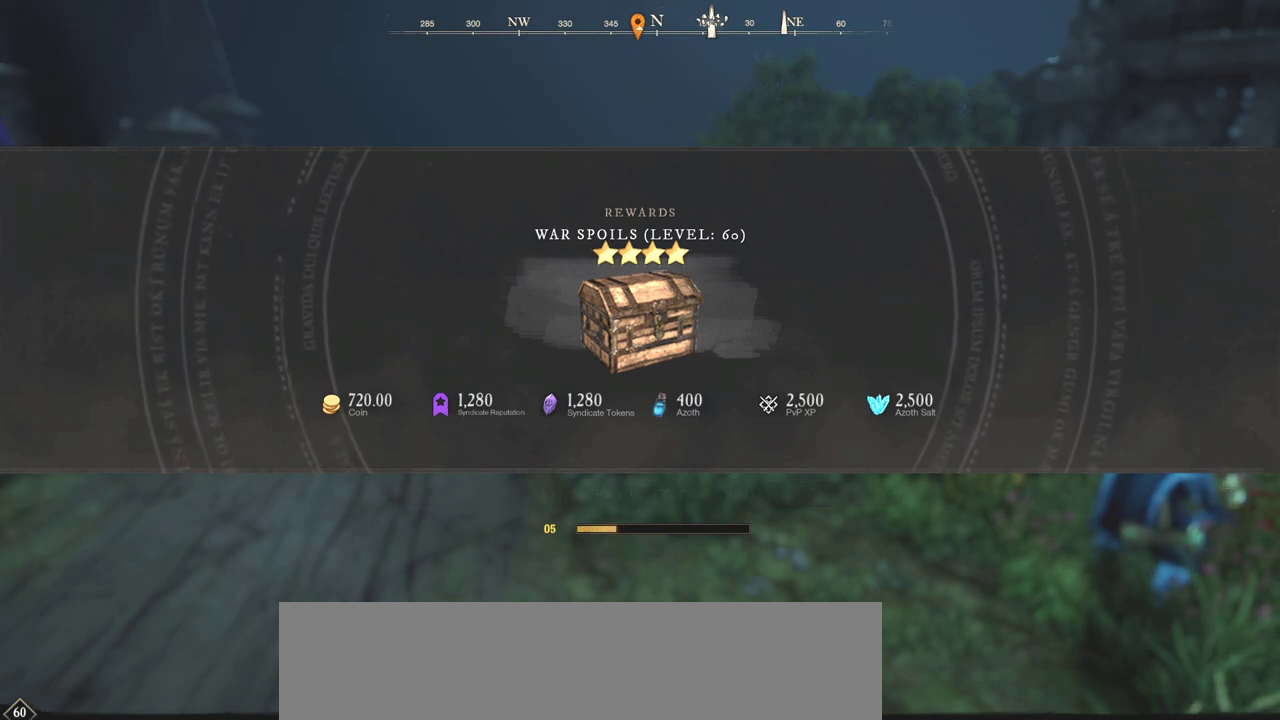
{"keys": [], "mouse": [], "events": []}
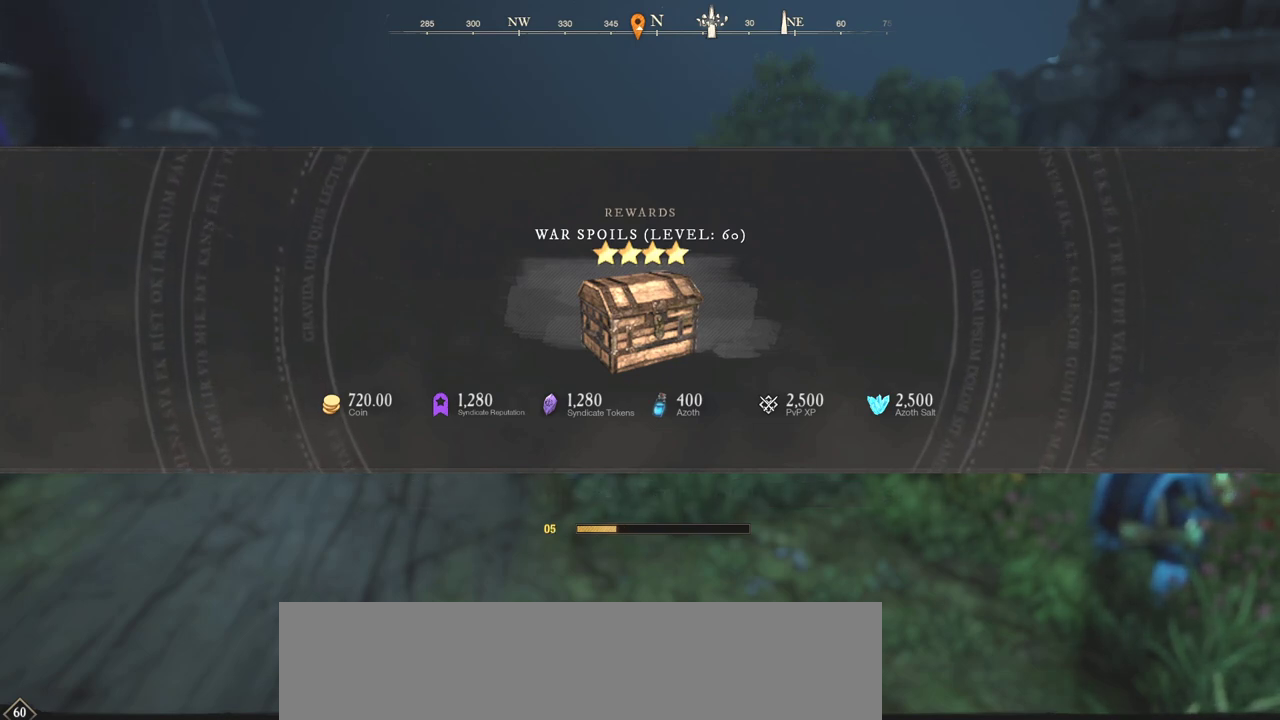
{"keys": [], "mouse": [], "events": []}
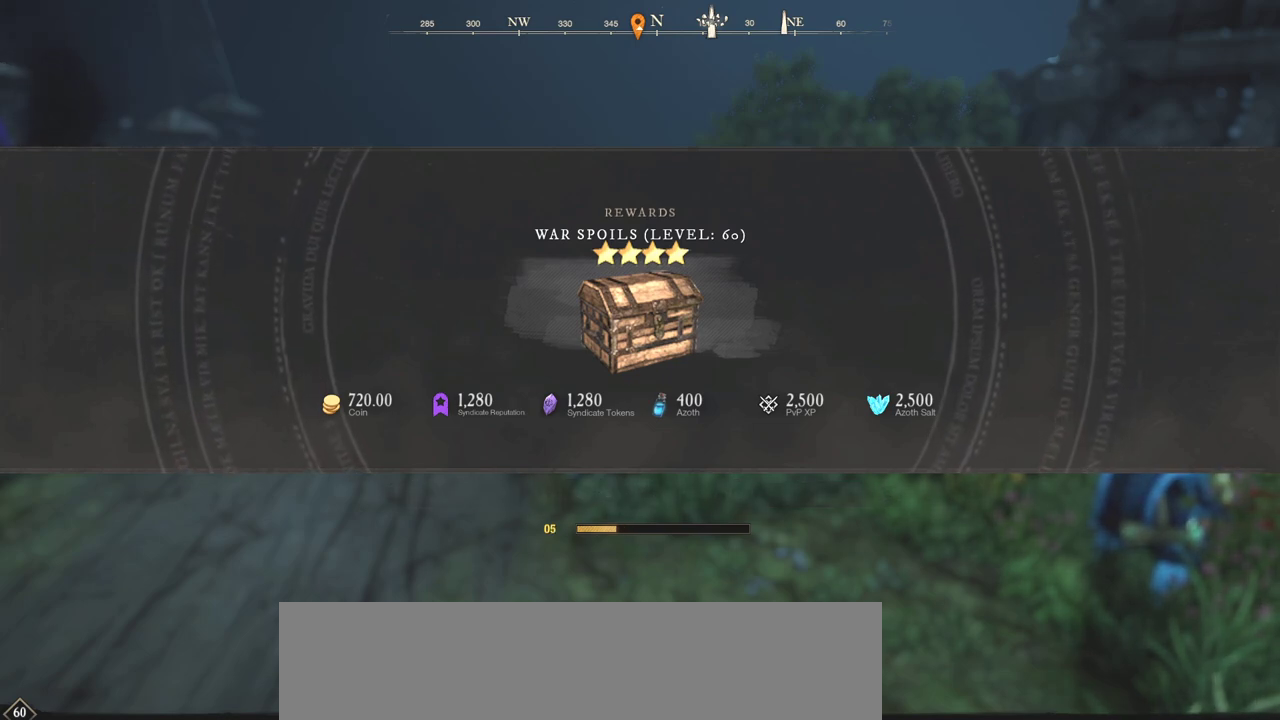
{"keys": [], "mouse": [], "events": []}
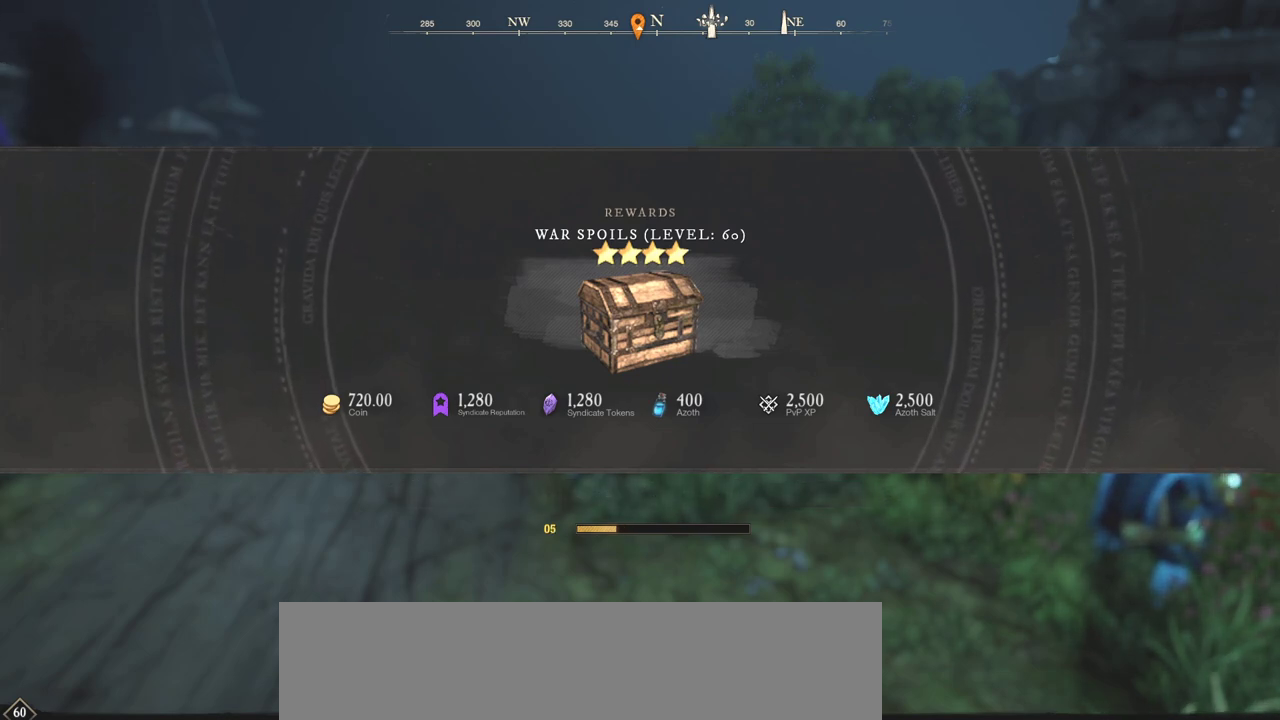
{"keys": [], "mouse": [], "events": []}
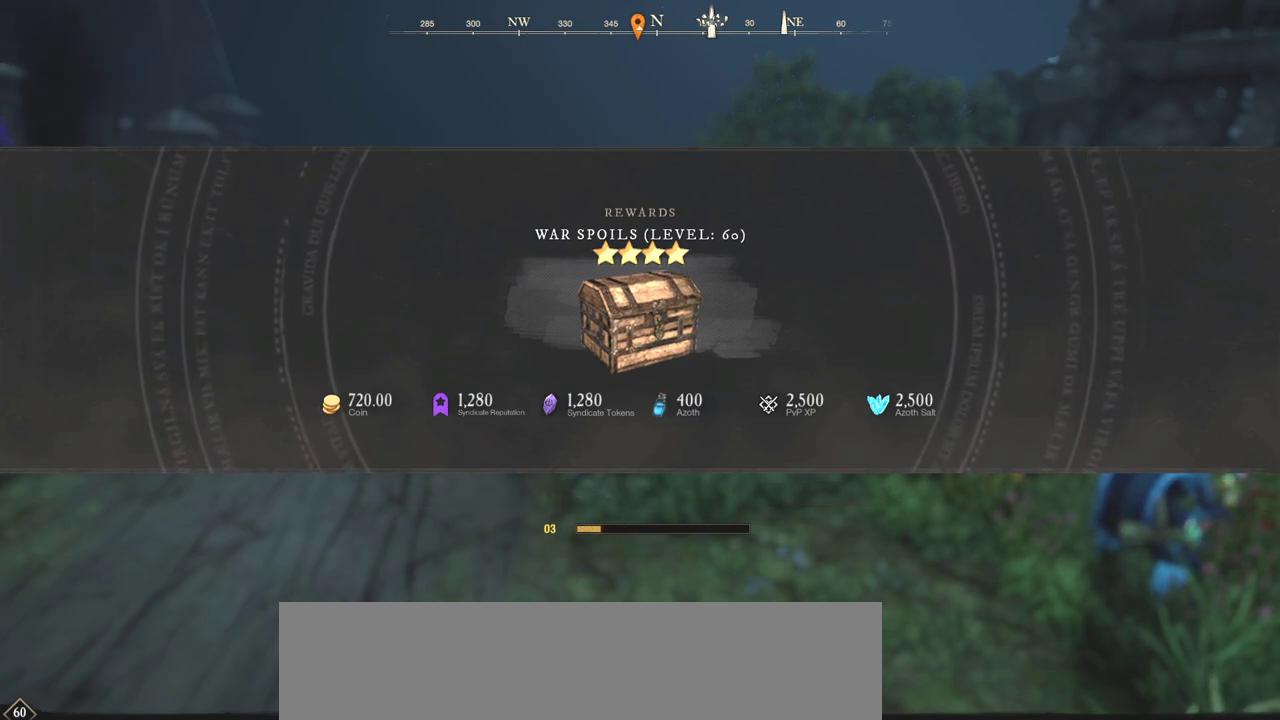
{"keys": [], "mouse": ["left"], "events": [[483, "mouse_left", "down"]]}
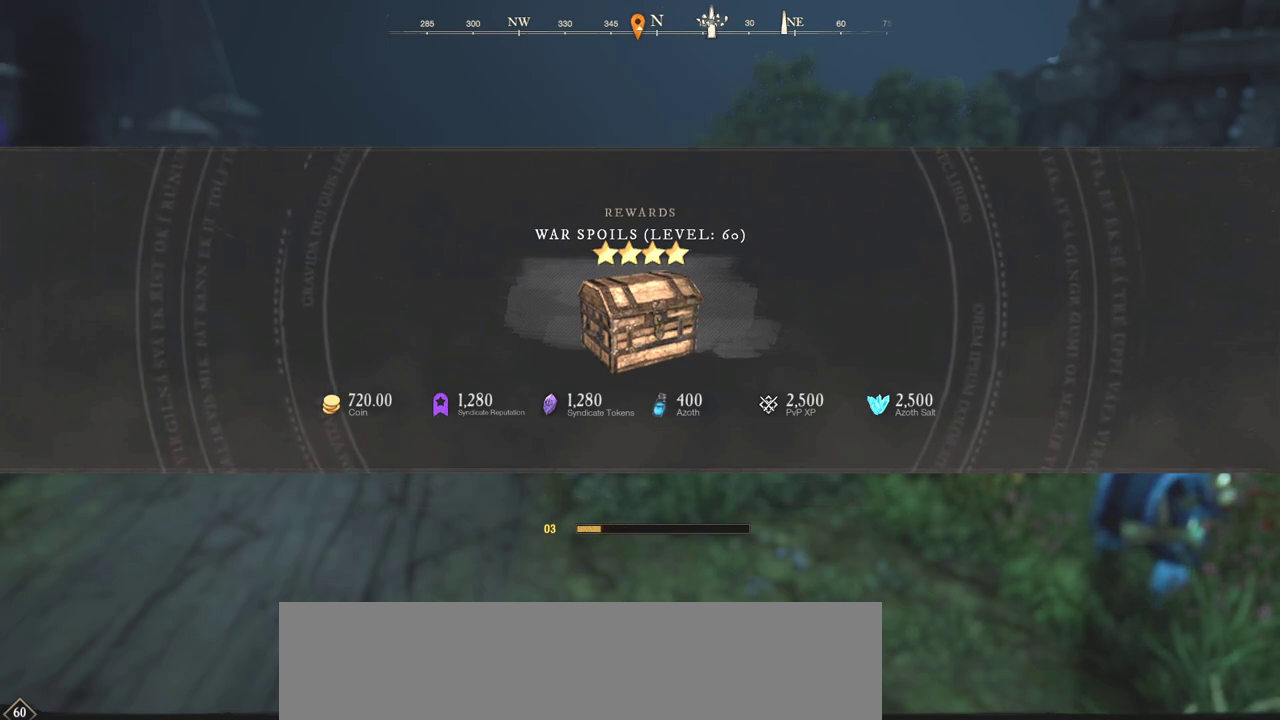
{"keys": [], "mouse": [], "events": [[50, "mouse_left", "up"]]}